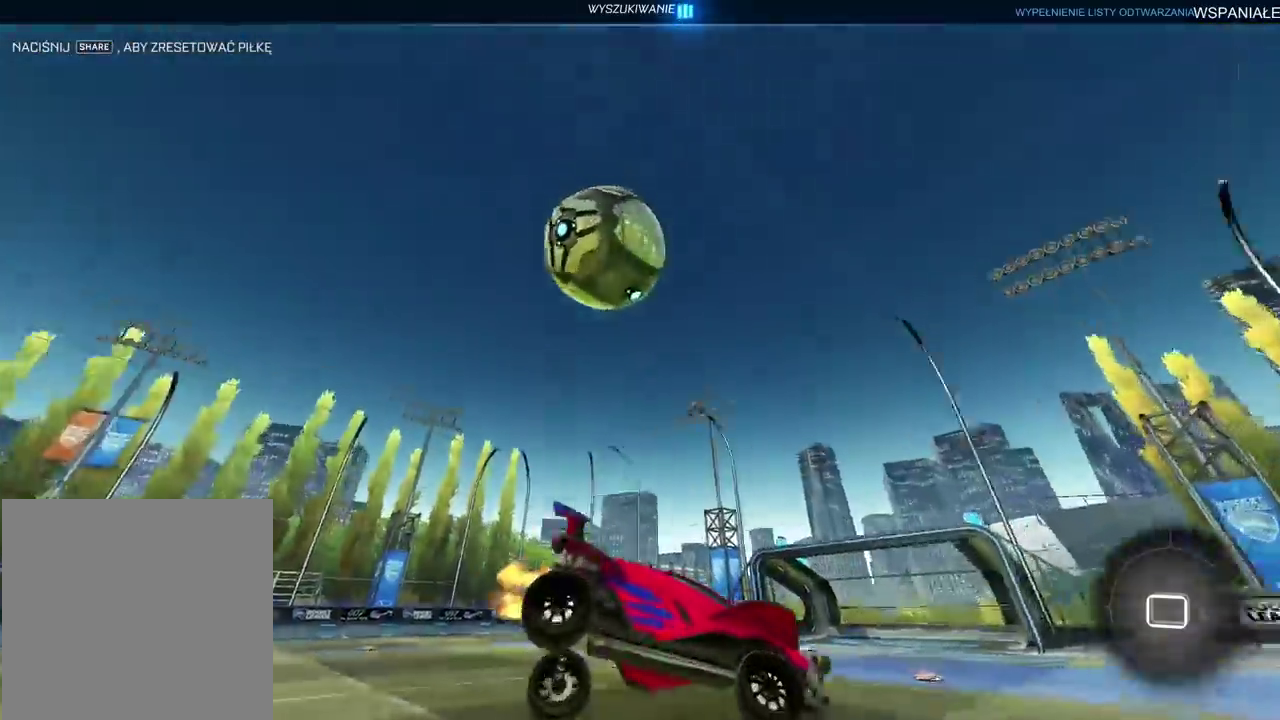
Gameplay with a controller (PlayStation layout); each line is a JSON object with the inputs held at the frame after it. "events" lists button and stick changes between this image and that frame as [ms after this image, input, new state], when the widget could be followed in between. This document gives stick clicks only as held states, not as events. Not read: L1 R1.
{"buttons": ["R2"], "left_stick": "left", "right_stick": "center", "events": [[333, "TRIANGLE", "down"], [400, "TRIANGLE", "up"], [400, "left_stick", "left"]]}
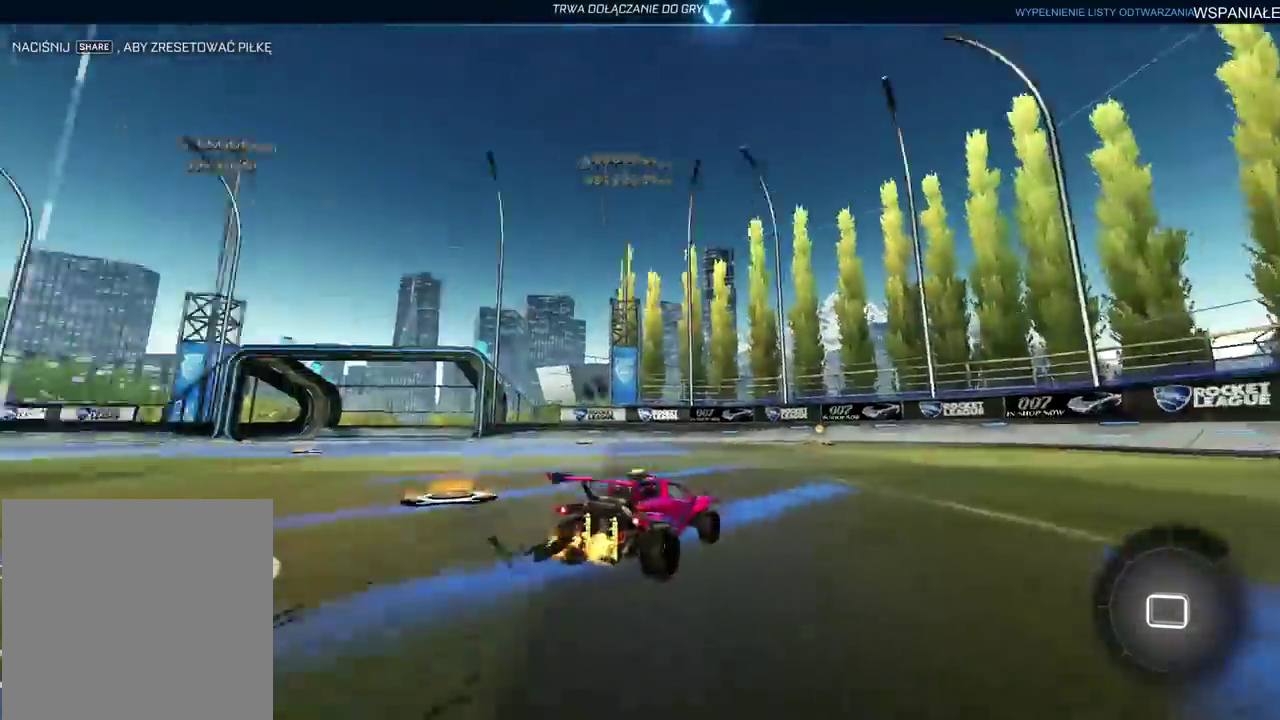
{"buttons": ["R2"], "left_stick": "center", "right_stick": "center", "events": [[100, "left_stick", "center"], [367, "left_stick", "right"], [433, "left_stick", "center"]]}
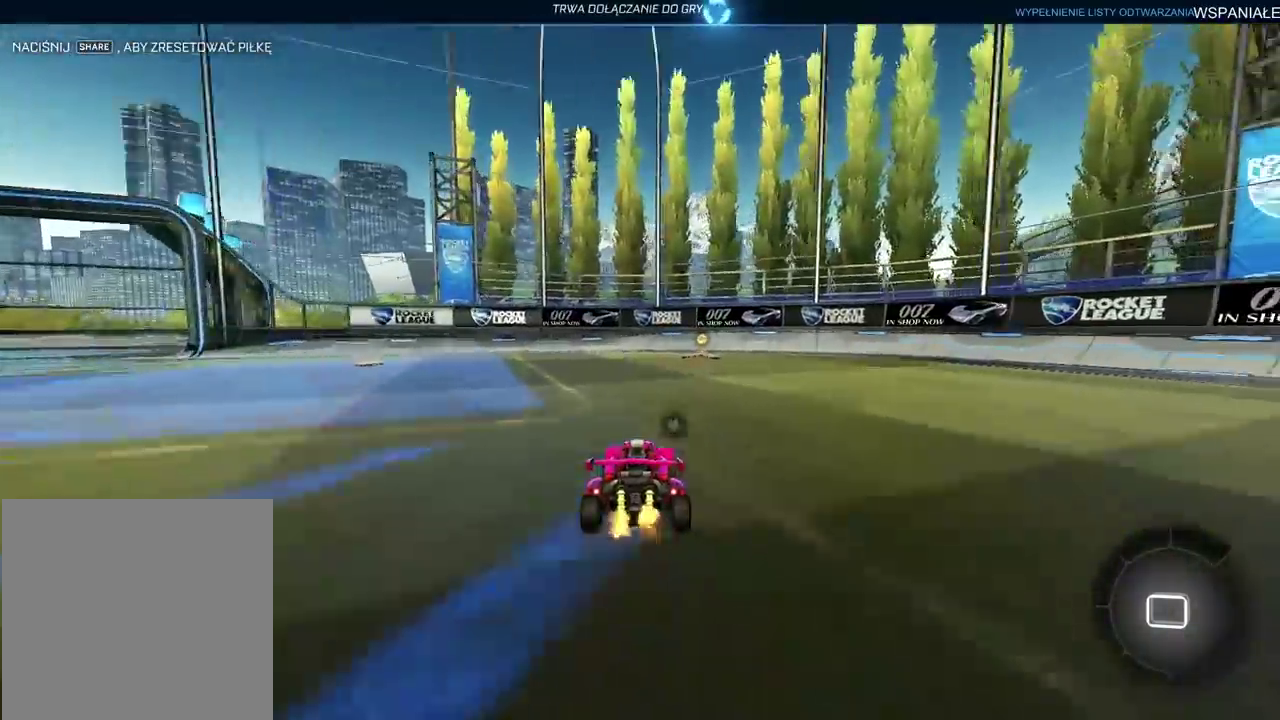
{"buttons": ["R2"], "left_stick": "center", "right_stick": "center", "events": [[133, "TRIANGLE", "down"], [233, "TRIANGLE", "up"]]}
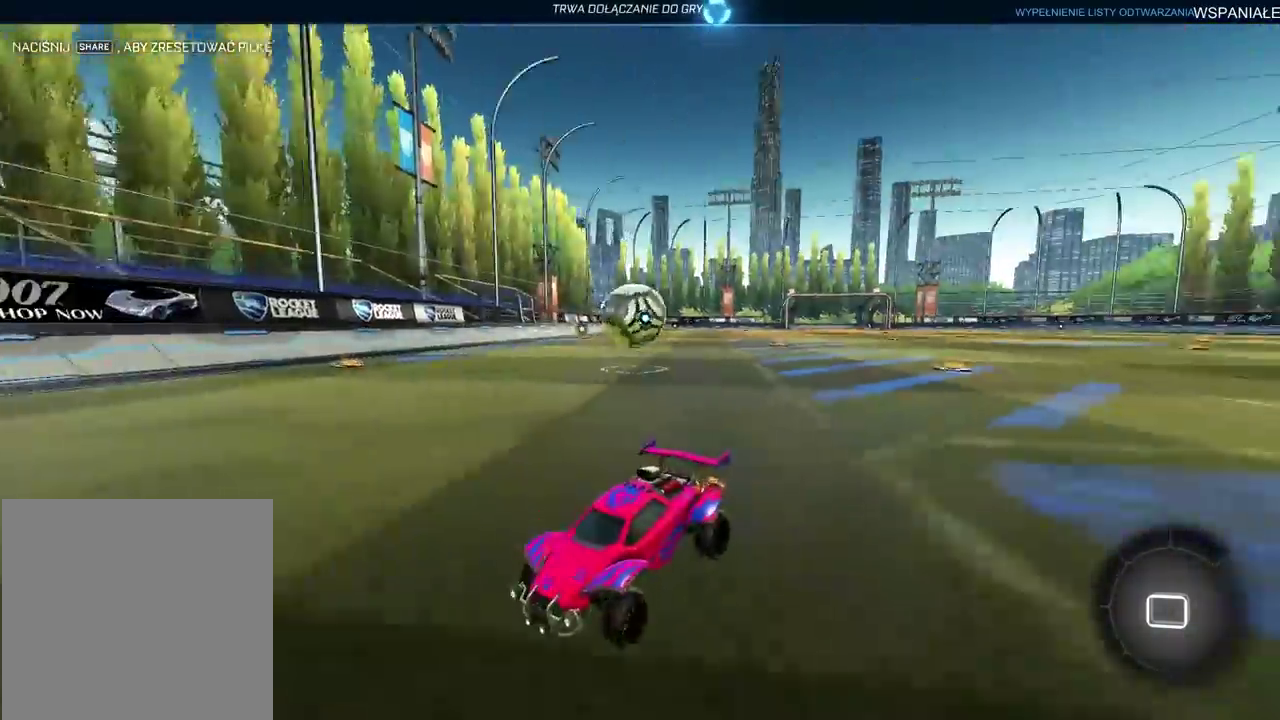
{"buttons": ["R2"], "left_stick": "right", "right_stick": "center", "events": [[183, "left_stick", "right"]]}
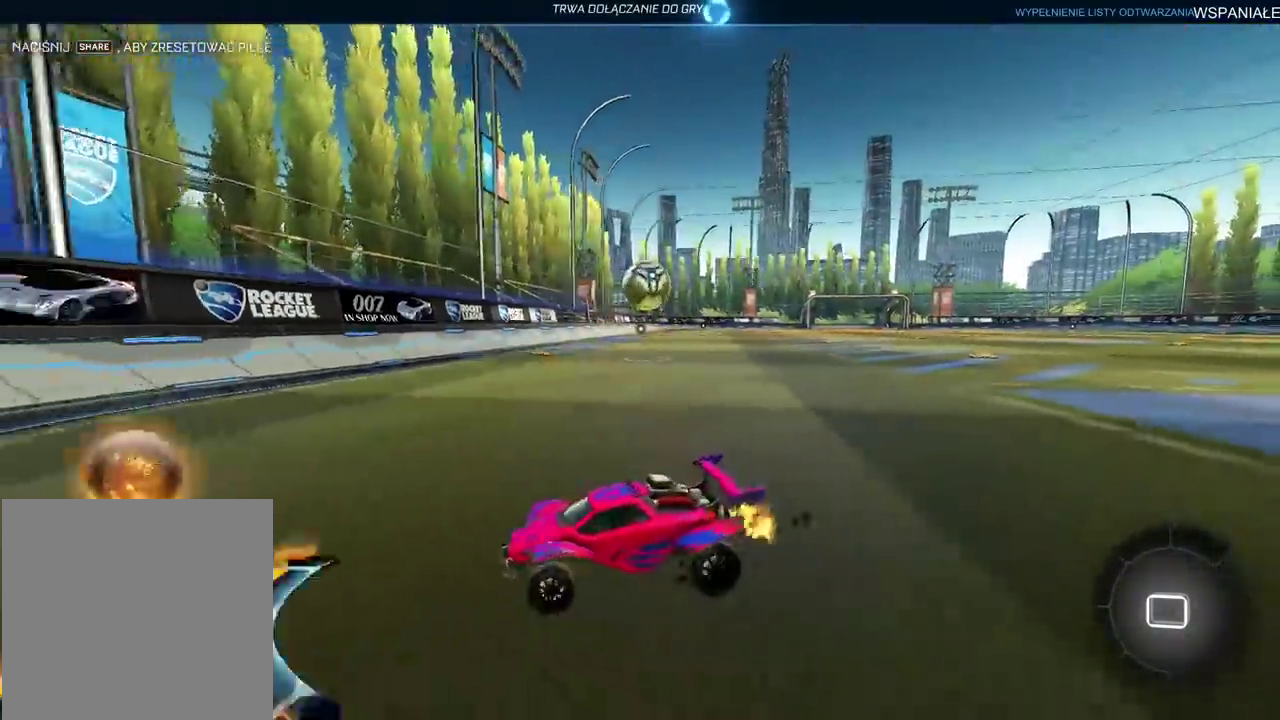
{"buttons": ["CIRCLE", "R2"], "left_stick": "right", "right_stick": "center", "events": [[167, "CIRCLE", "down"], [350, "left_stick", "center"], [433, "left_stick", "right"]]}
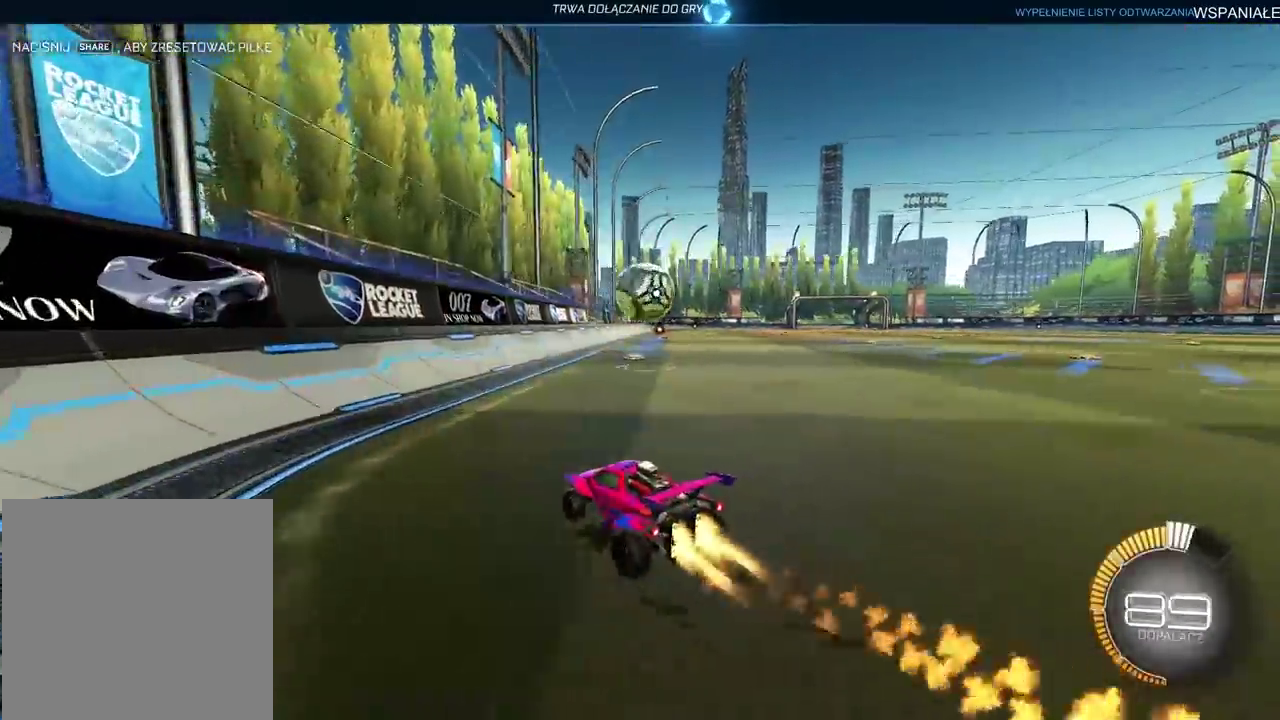
{"buttons": ["L2"], "left_stick": "center", "right_stick": "center", "events": [[50, "left_stick", "center"], [167, "CIRCLE", "up"], [167, "L2", "down"], [167, "R2", "up"], [217, "left_stick", "up"], [350, "left_stick", "left"], [383, "CIRCLE", "down"], [467, "CIRCLE", "up"], [483, "left_stick", "center"]]}
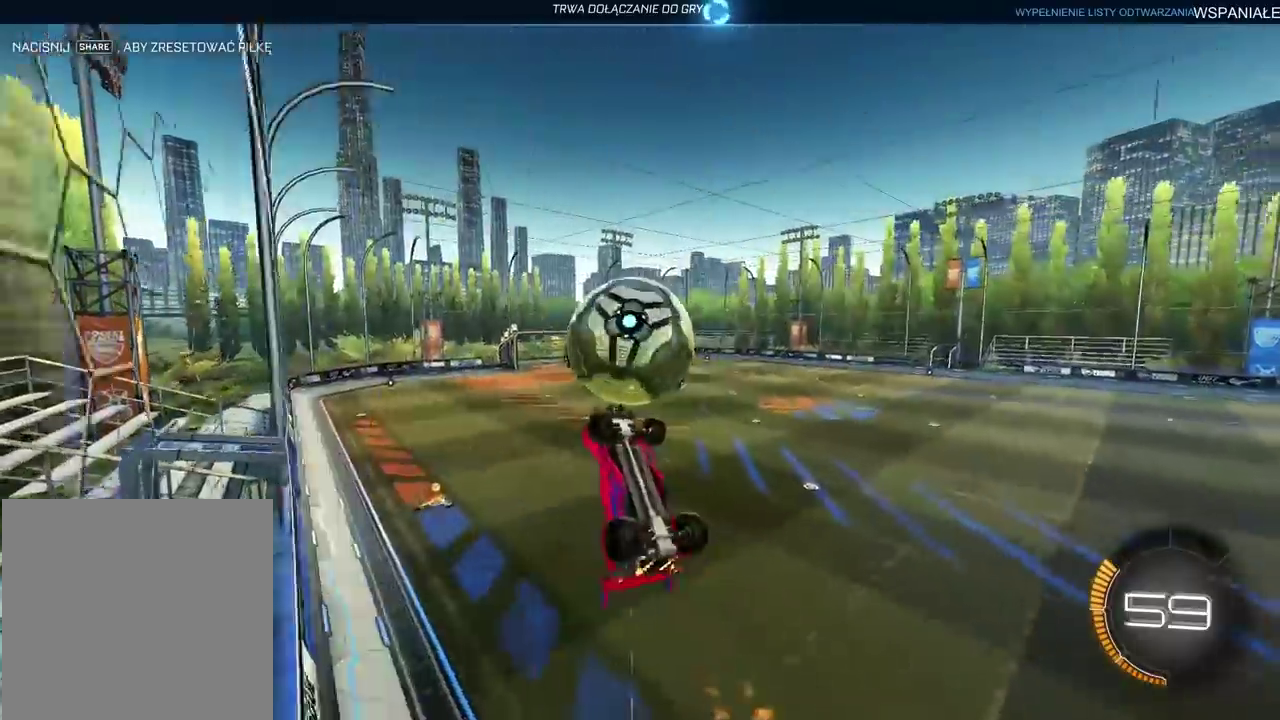
{"buttons": [], "left_stick": "center", "right_stick": "center", "events": [[50, "left_stick", "up-left"], [183, "L2", "up"], [200, "R2", "down"], [217, "CIRCLE", "down"], [383, "CIRCLE", "up"], [383, "R2", "up"], [467, "left_stick", "center"]]}
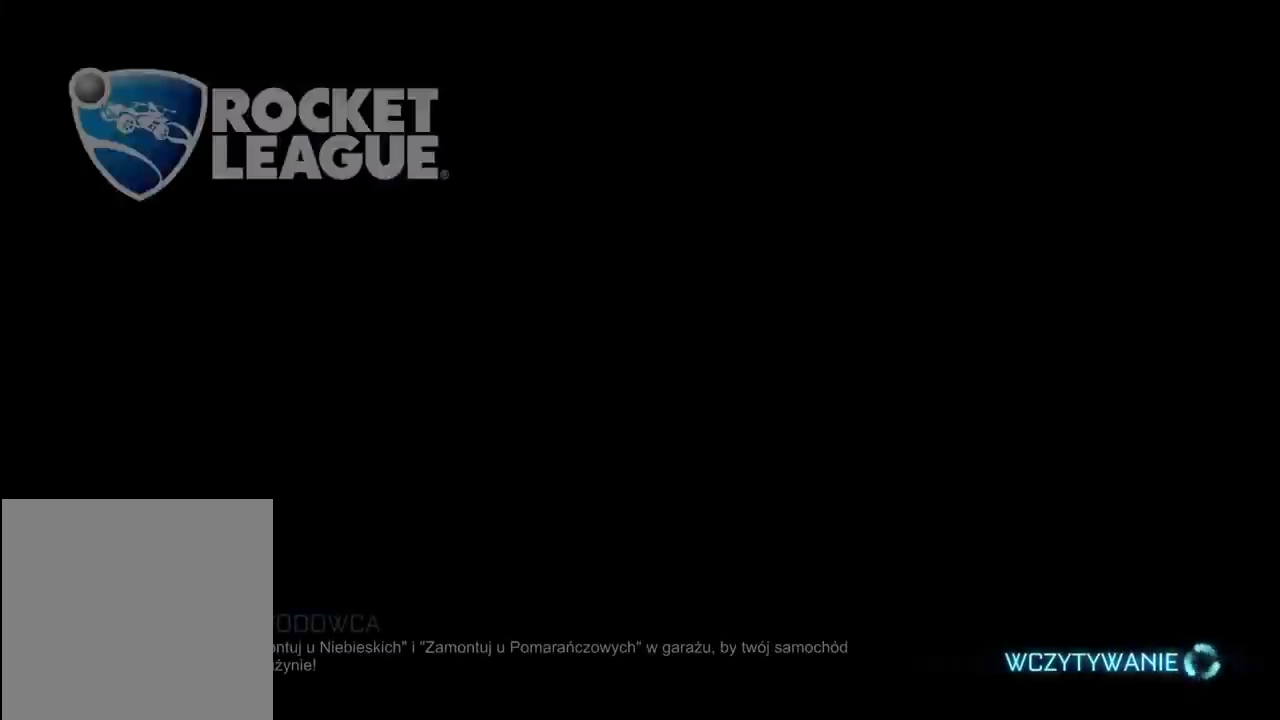
{"buttons": [], "left_stick": "center", "right_stick": "center", "events": []}
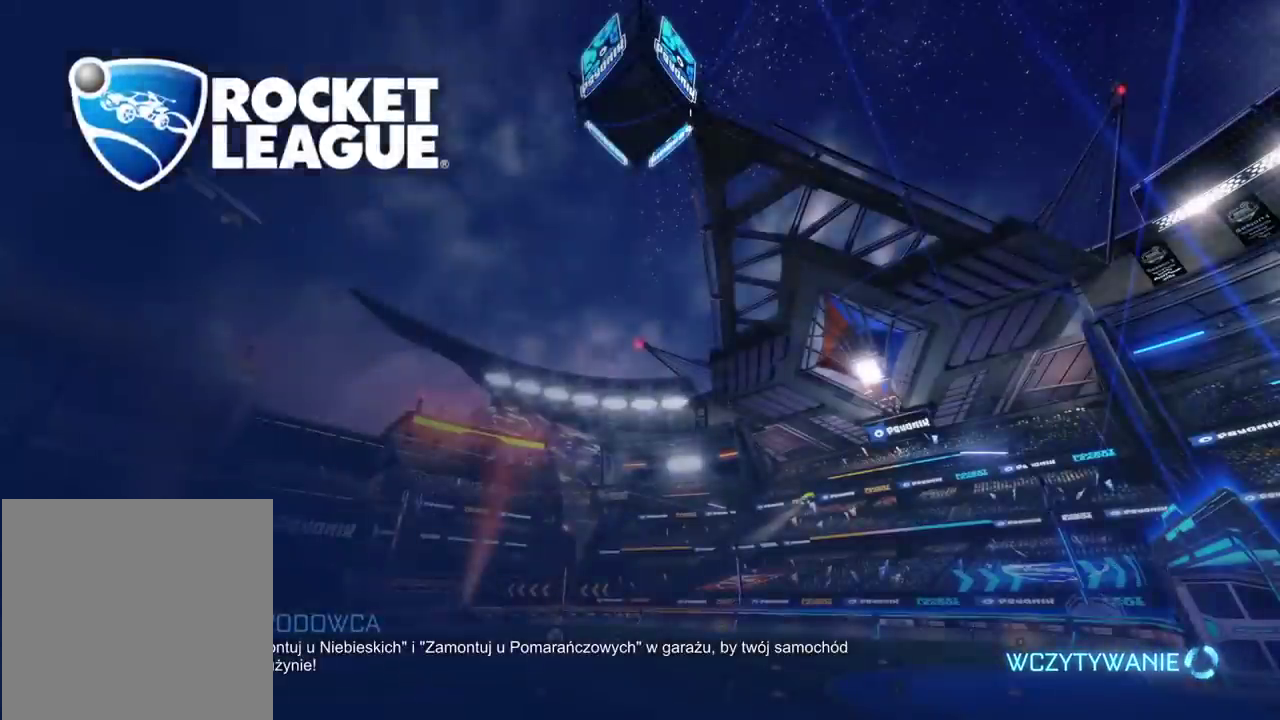
{"buttons": [], "left_stick": "center", "right_stick": "center", "events": []}
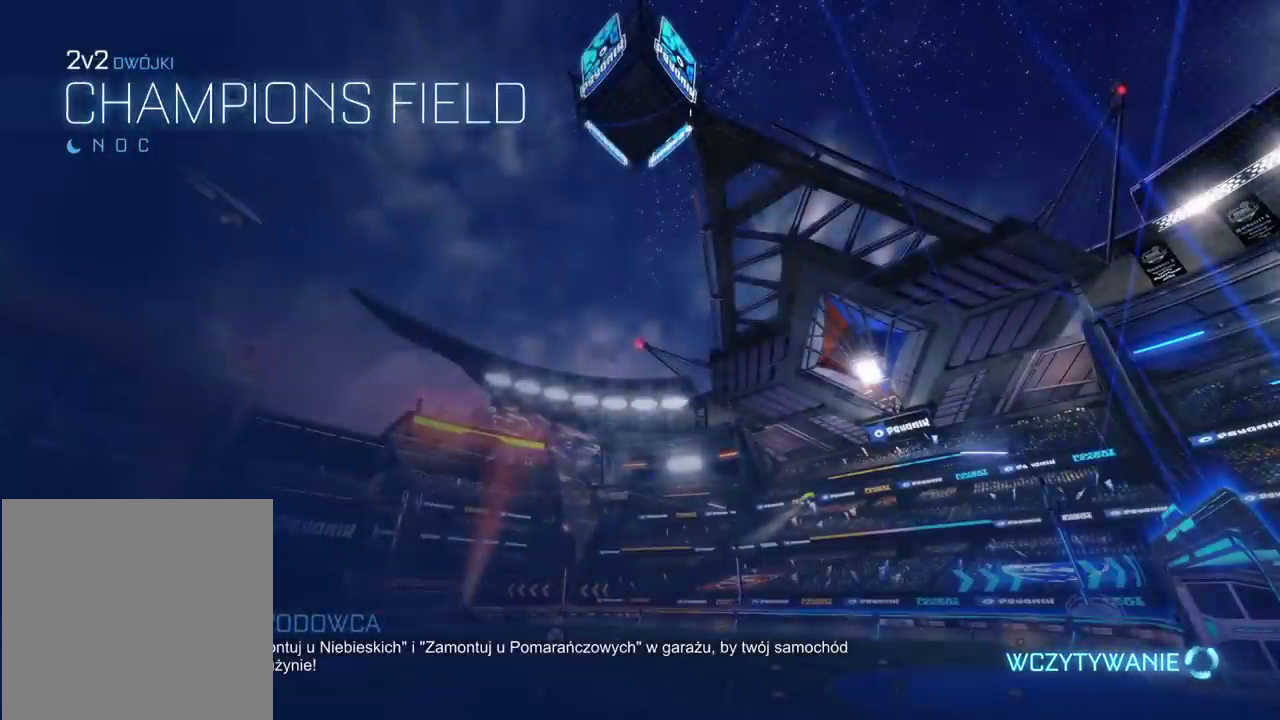
{"buttons": [], "left_stick": "center", "right_stick": "center", "events": []}
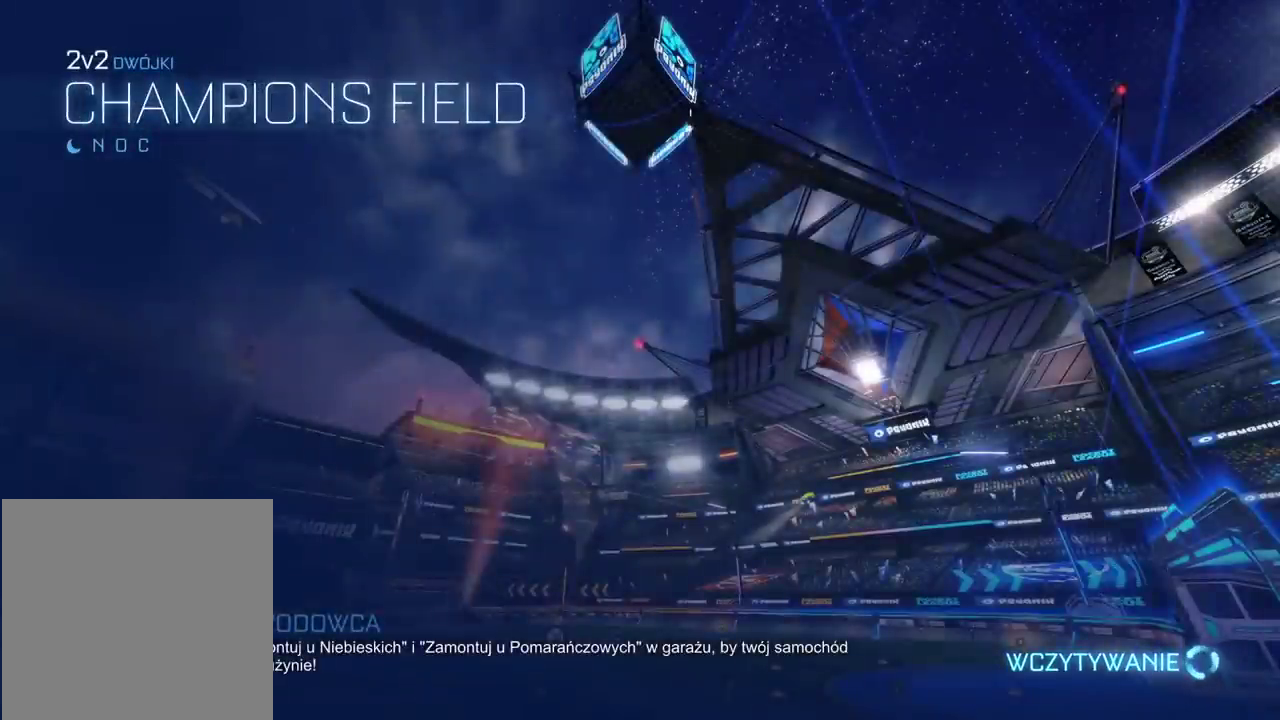
{"buttons": [], "left_stick": "center", "right_stick": "center", "events": []}
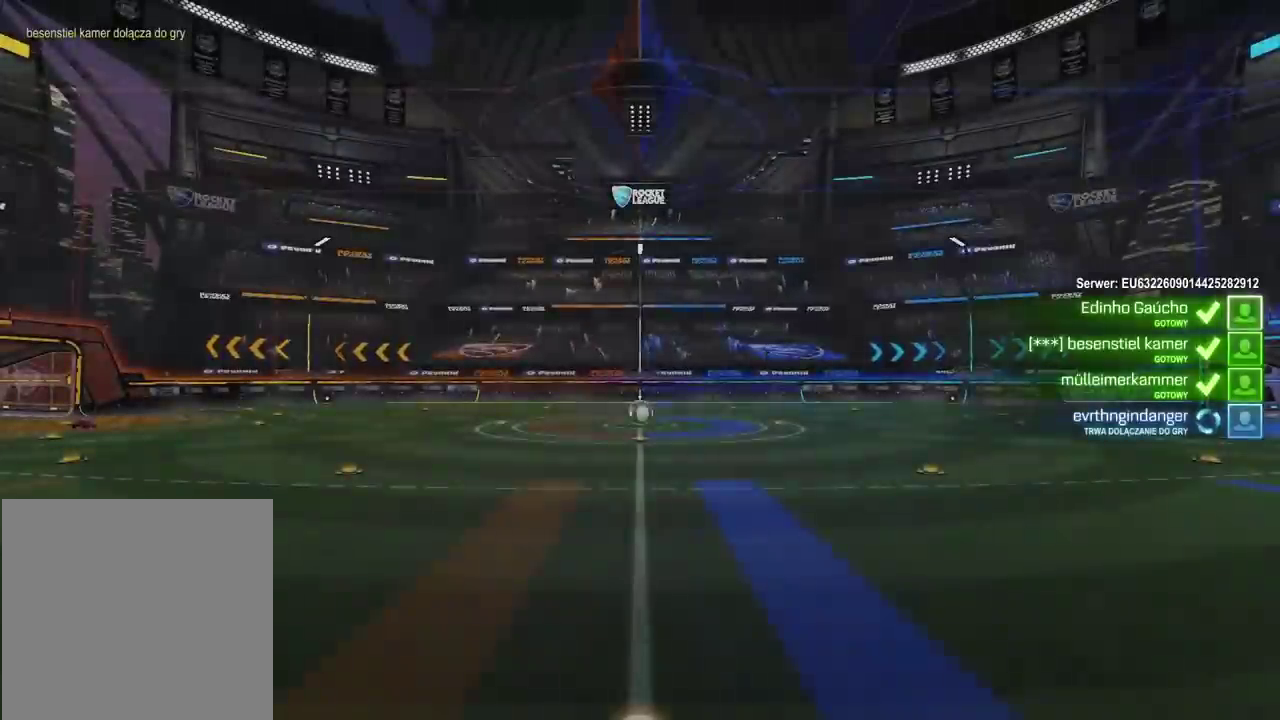
{"buttons": ["SELECT"], "left_stick": "center", "right_stick": "center", "events": [[333, "SELECT", "down"]]}
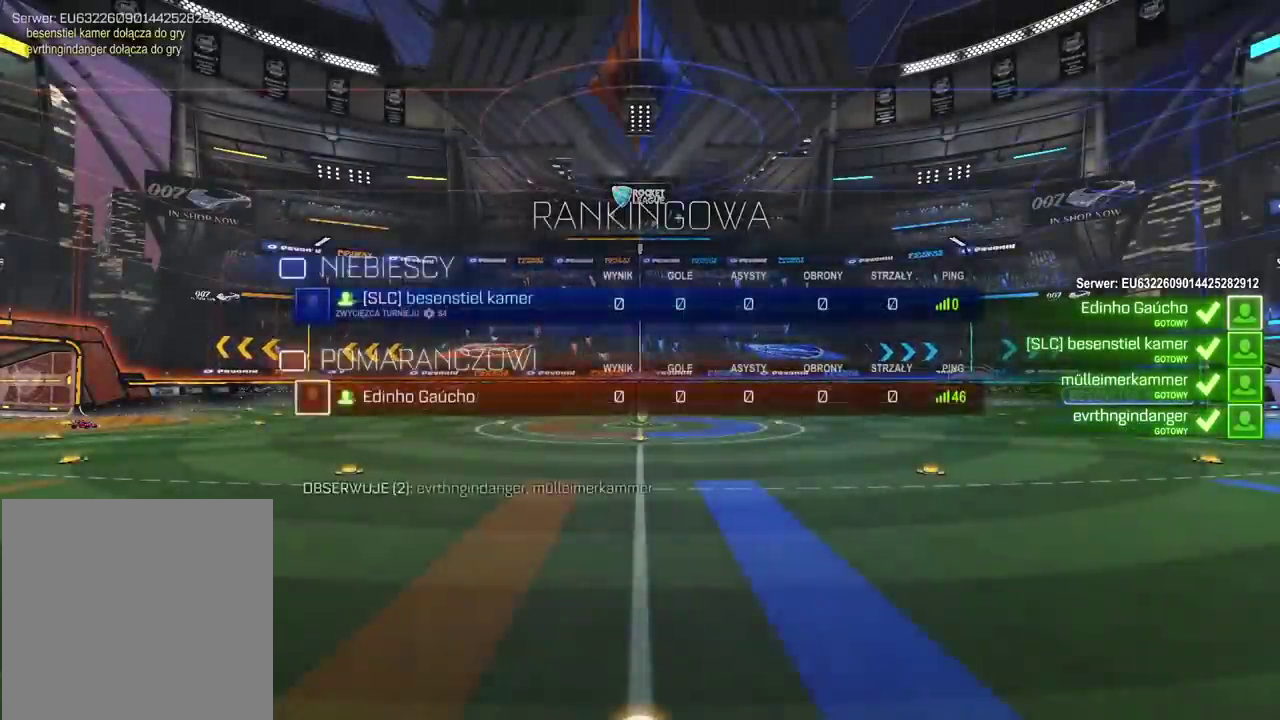
{"buttons": ["SELECT"], "left_stick": "center", "right_stick": "center", "events": []}
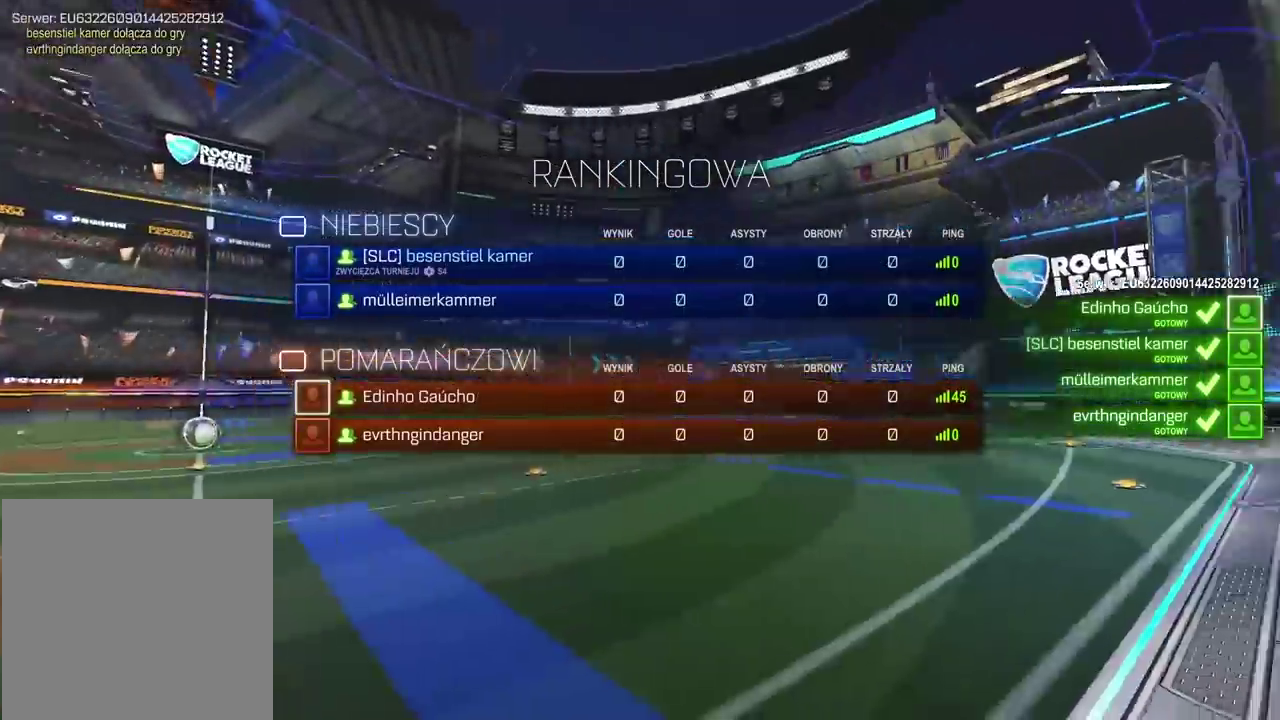
{"buttons": ["SELECT"], "left_stick": "center", "right_stick": "center", "events": []}
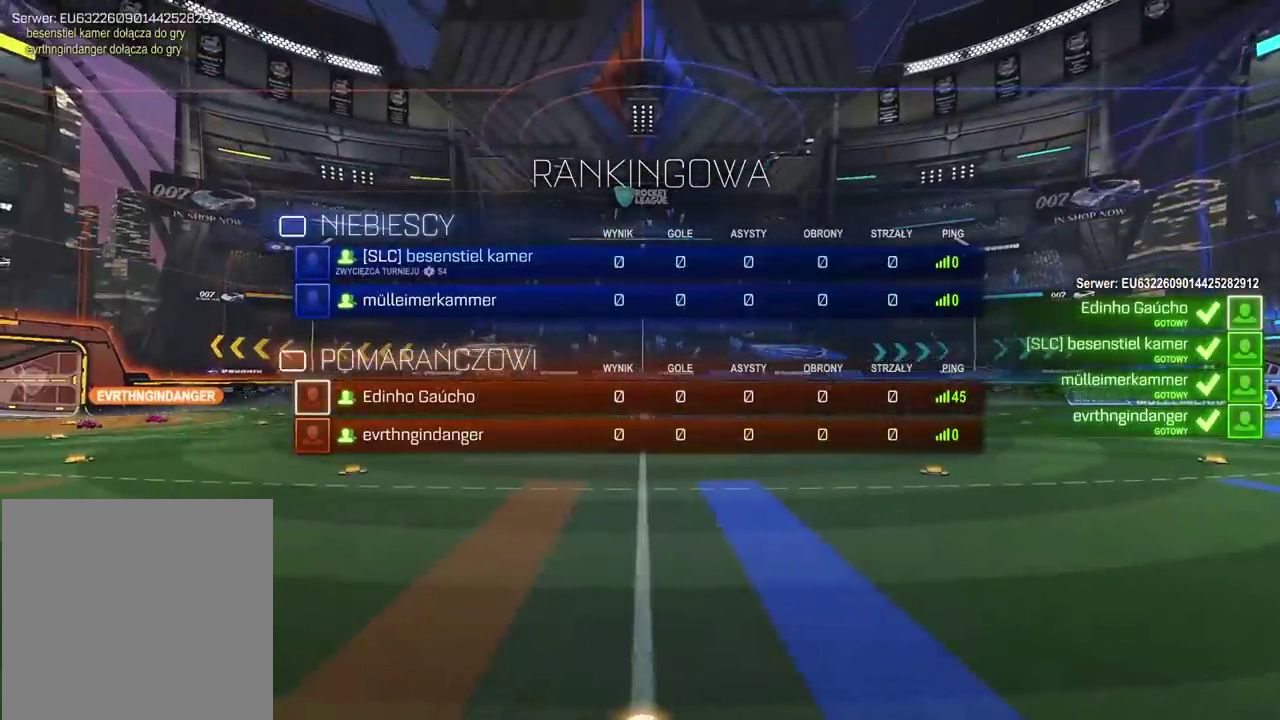
{"buttons": ["SELECT"], "left_stick": "center", "right_stick": "center", "events": []}
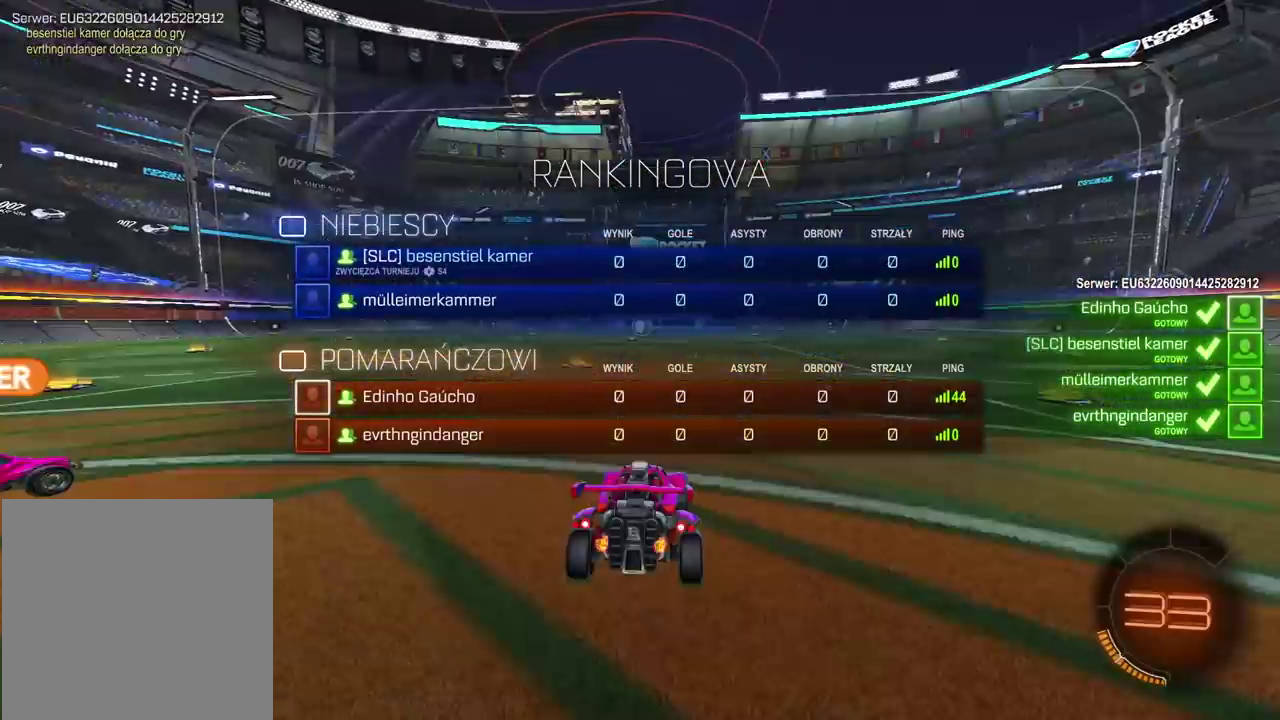
{"buttons": ["SELECT"], "left_stick": "center", "right_stick": "center", "events": [[117, "right_stick", "right"], [317, "right_stick", "left"], [367, "right_stick", "center"]]}
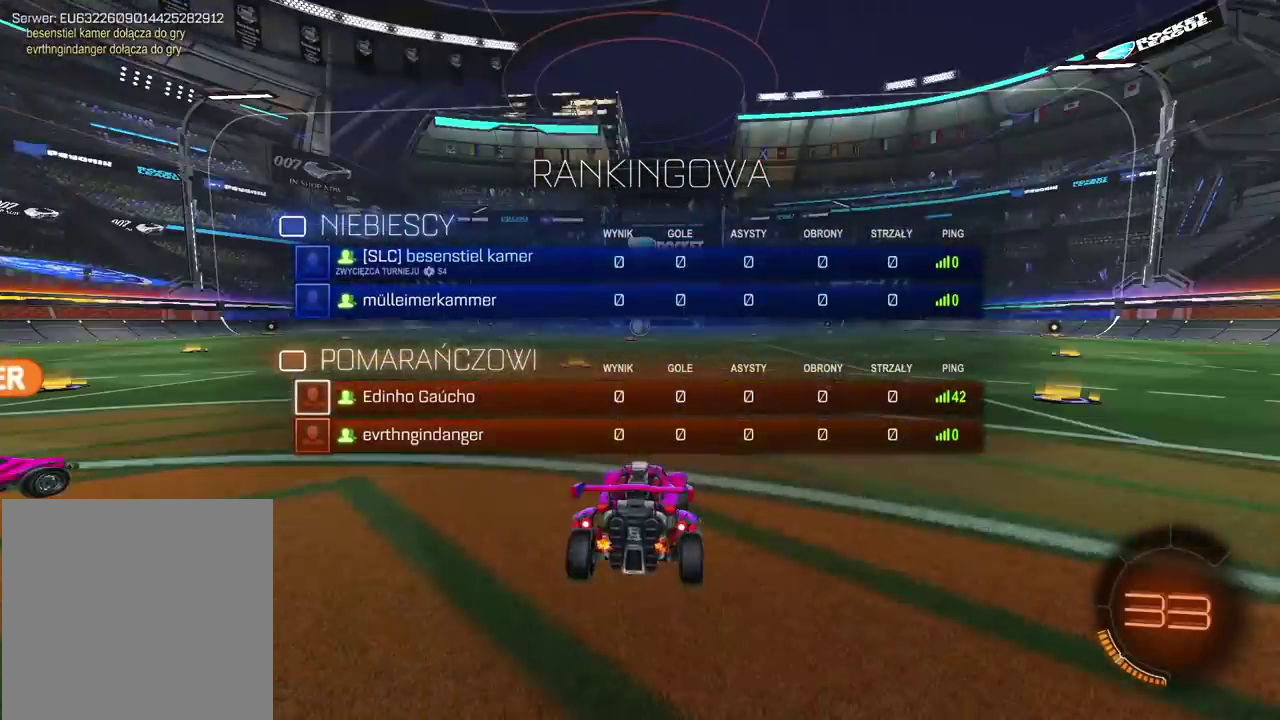
{"buttons": ["SELECT"], "left_stick": "center", "right_stick": "left", "events": [[467, "right_stick", "left"]]}
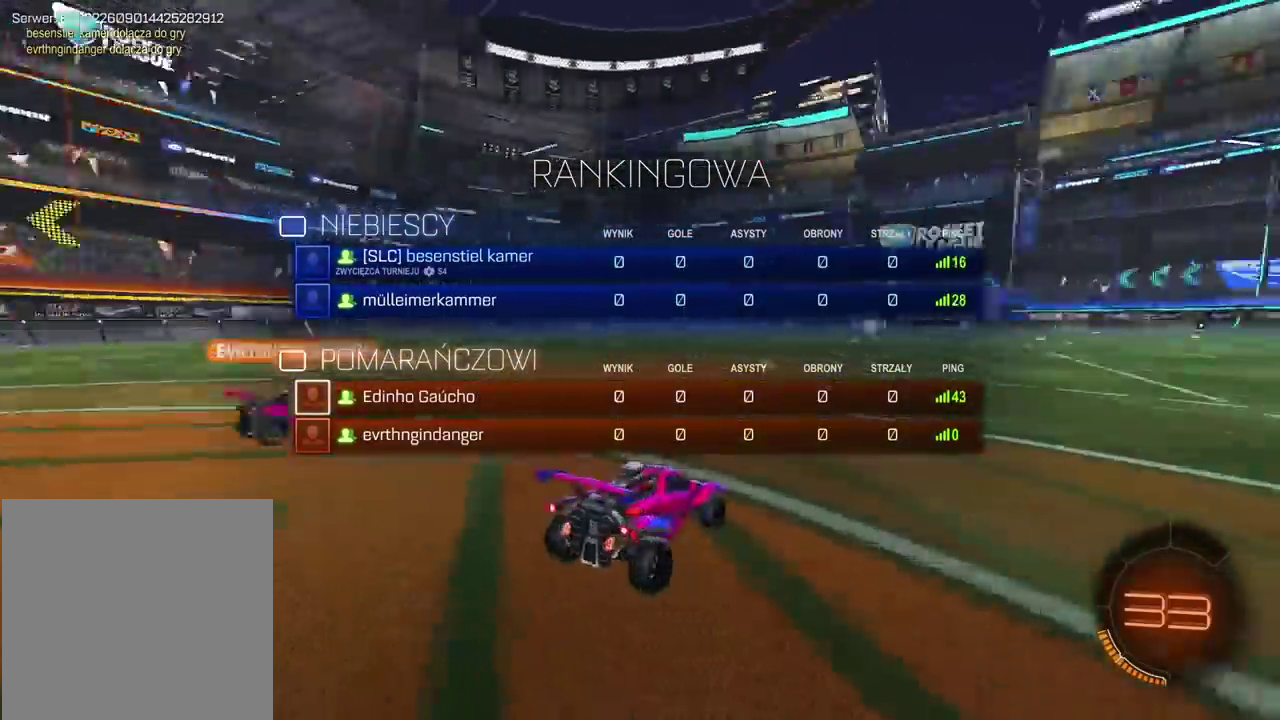
{"buttons": ["SELECT"], "left_stick": "center", "right_stick": "center", "events": [[167, "right_stick", "center"]]}
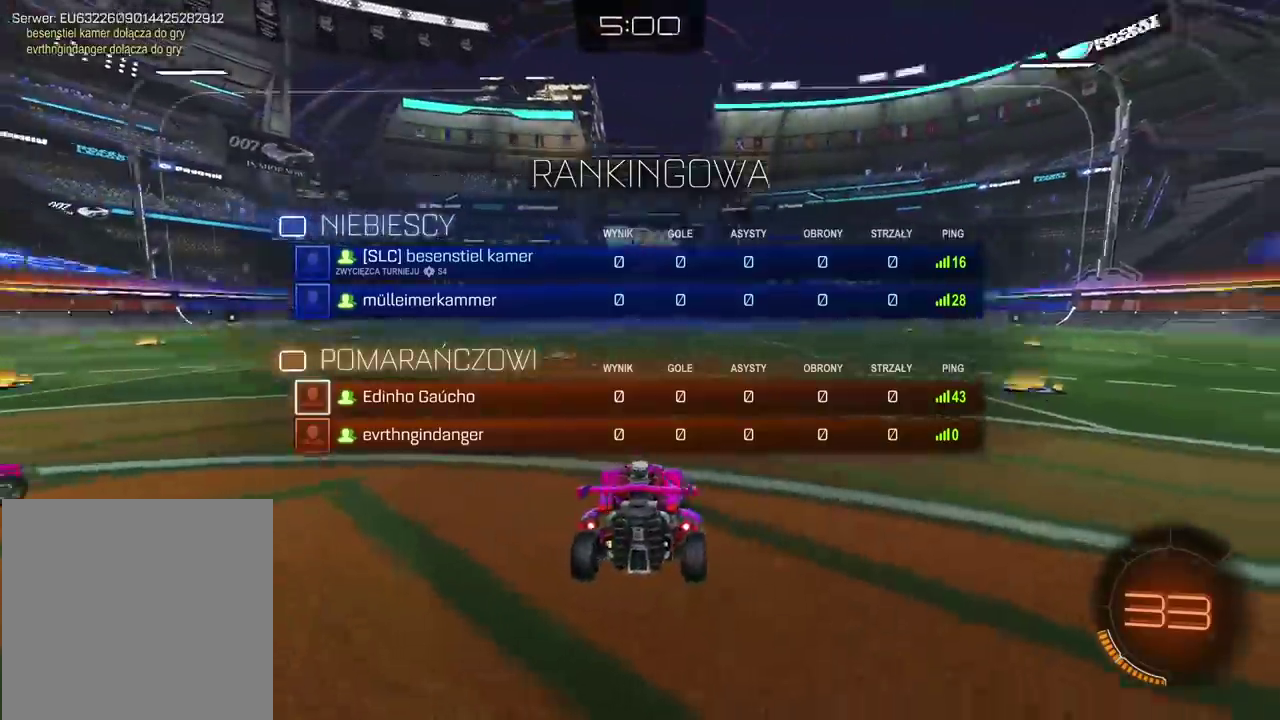
{"buttons": ["R2"], "left_stick": "up-right", "right_stick": "center", "events": [[17, "SELECT", "up"], [267, "left_stick", "up-right"], [283, "R2", "down"]]}
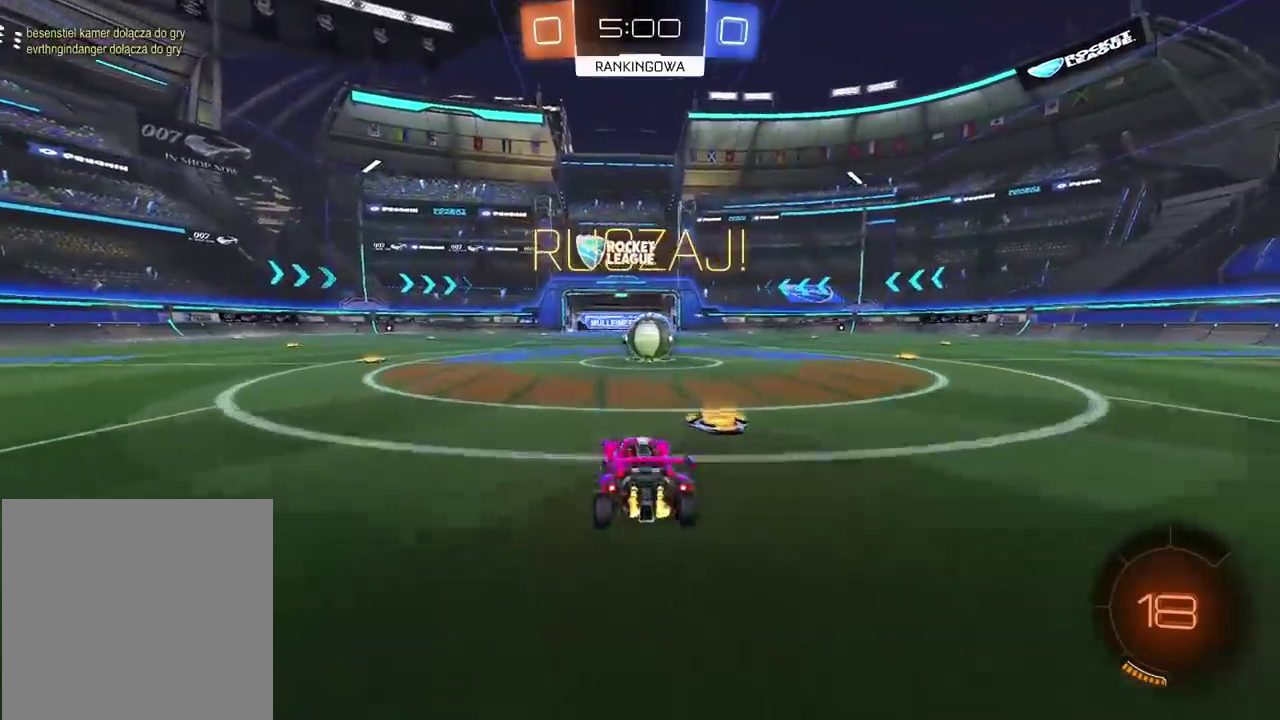
{"buttons": ["R2"], "left_stick": "up-left", "right_stick": "center", "events": [[117, "left_stick", "center"], [150, "CROSS", "down"], [233, "CROSS", "up"], [433, "left_stick", "up-left"]]}
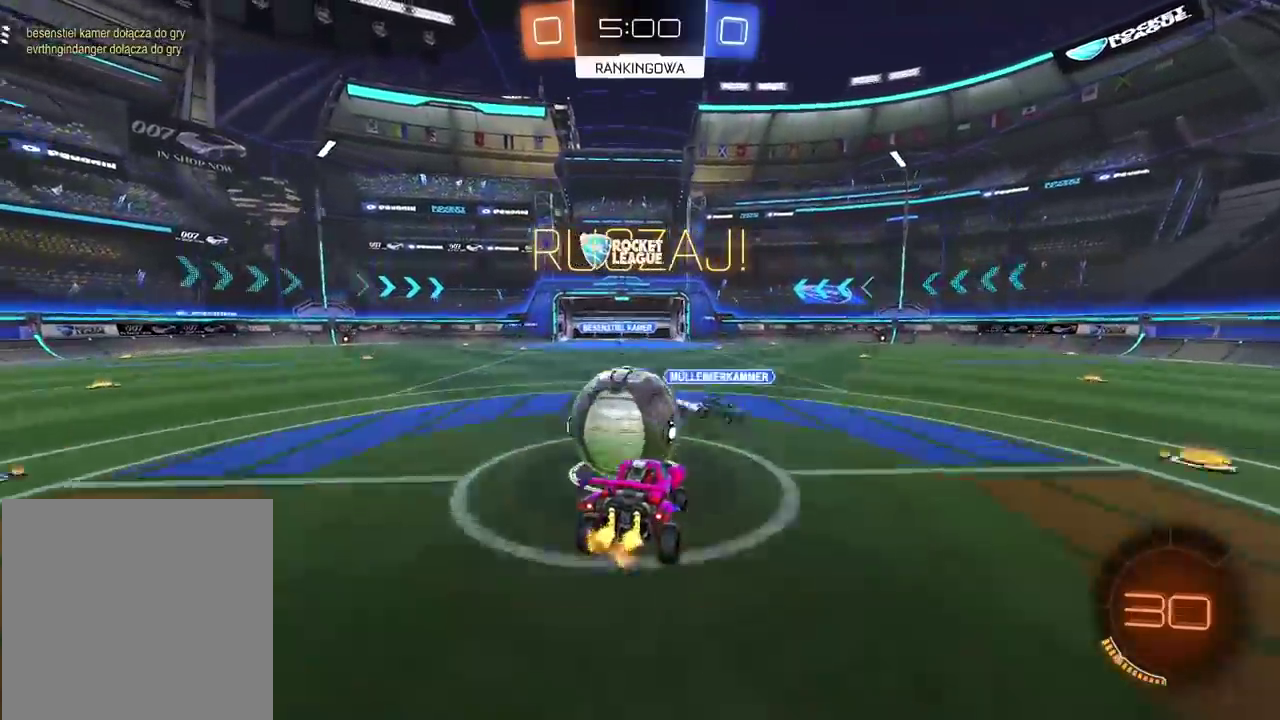
{"buttons": ["CIRCLE", "R2"], "left_stick": "center", "right_stick": "center"}
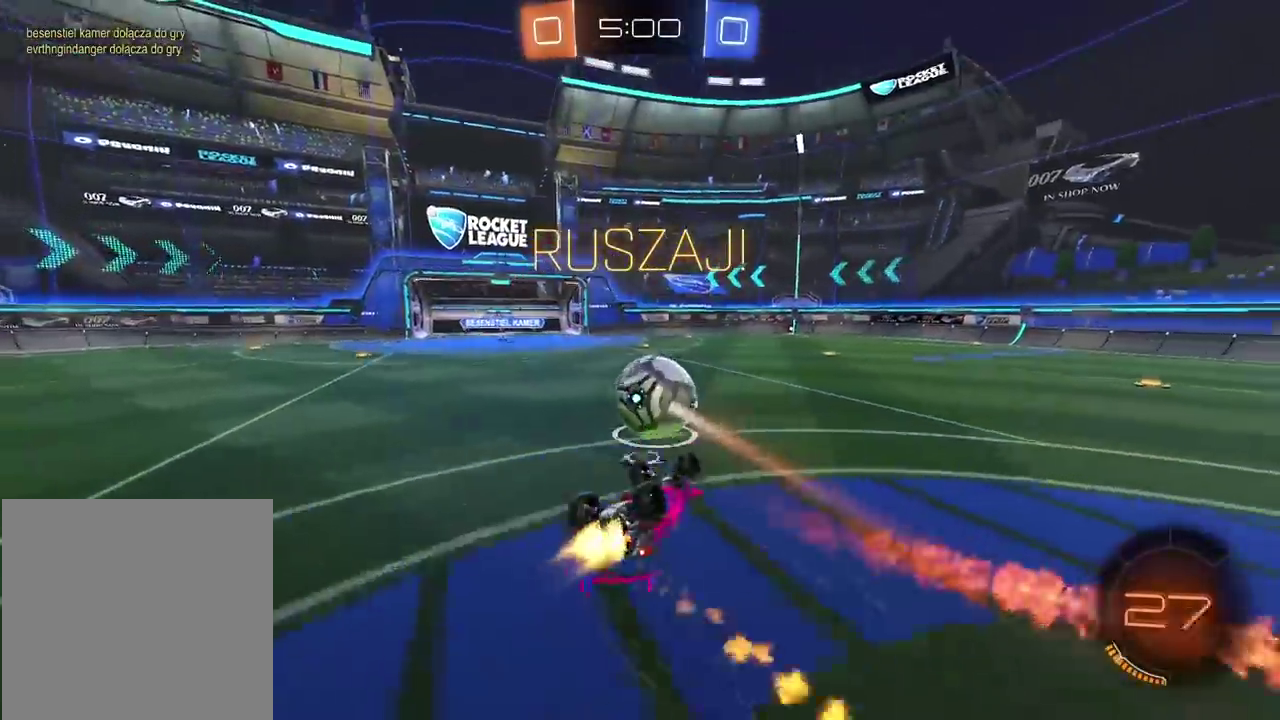
{"buttons": ["R2"], "left_stick": "left", "right_stick": "center", "events": [[33, "left_stick", "down-left"], [83, "left_stick", "left"], [100, "CIRCLE", "up"]]}
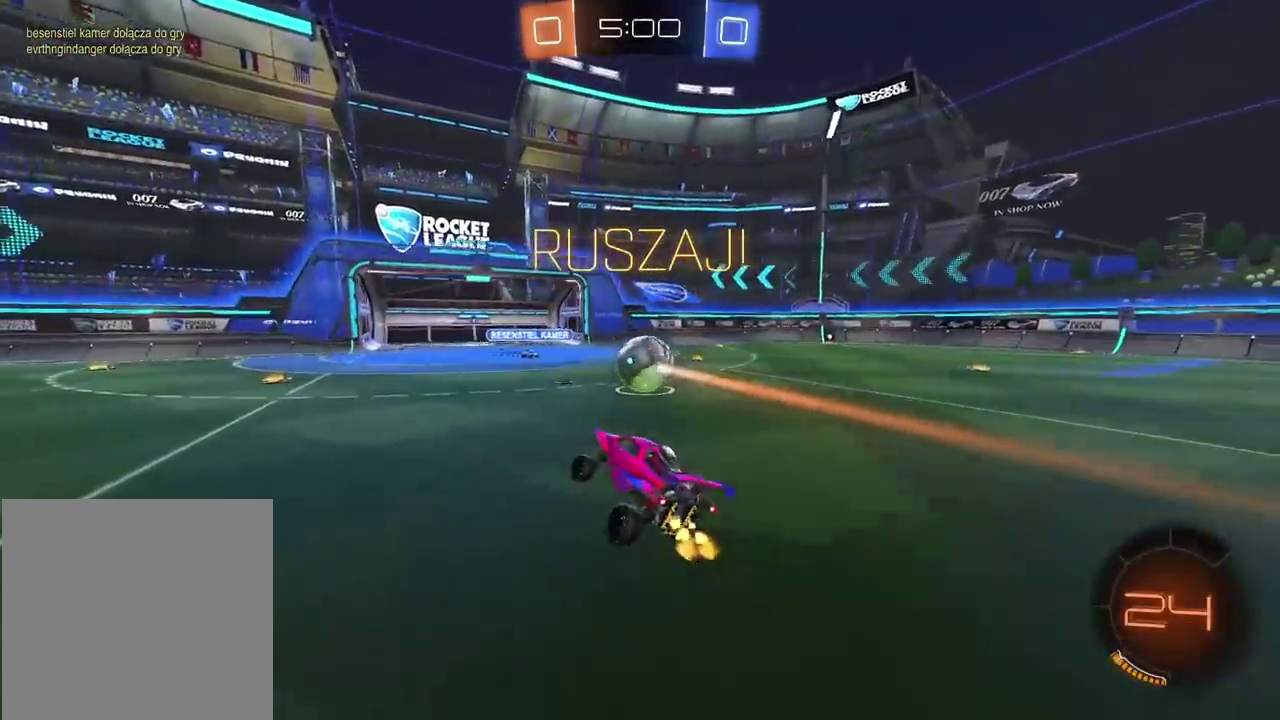
{"buttons": ["R2"], "left_stick": "left", "right_stick": "center", "events": []}
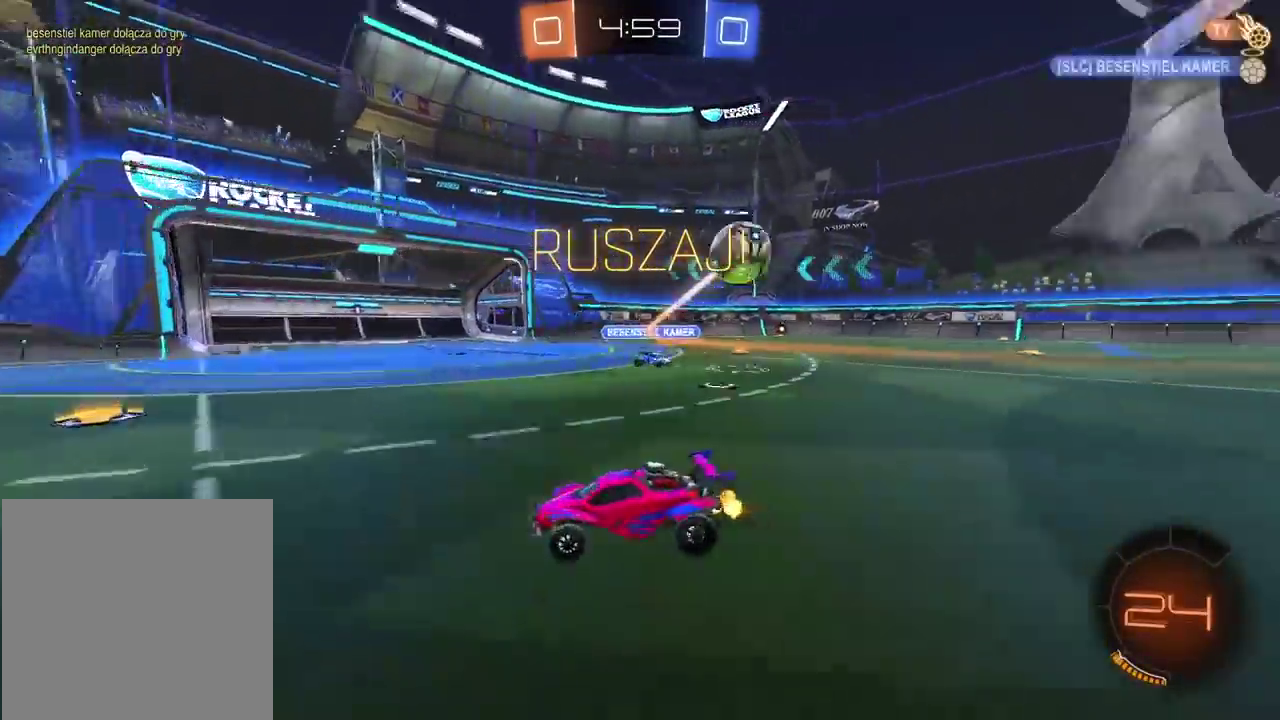
{"buttons": ["R2"], "left_stick": "left", "right_stick": "center", "events": []}
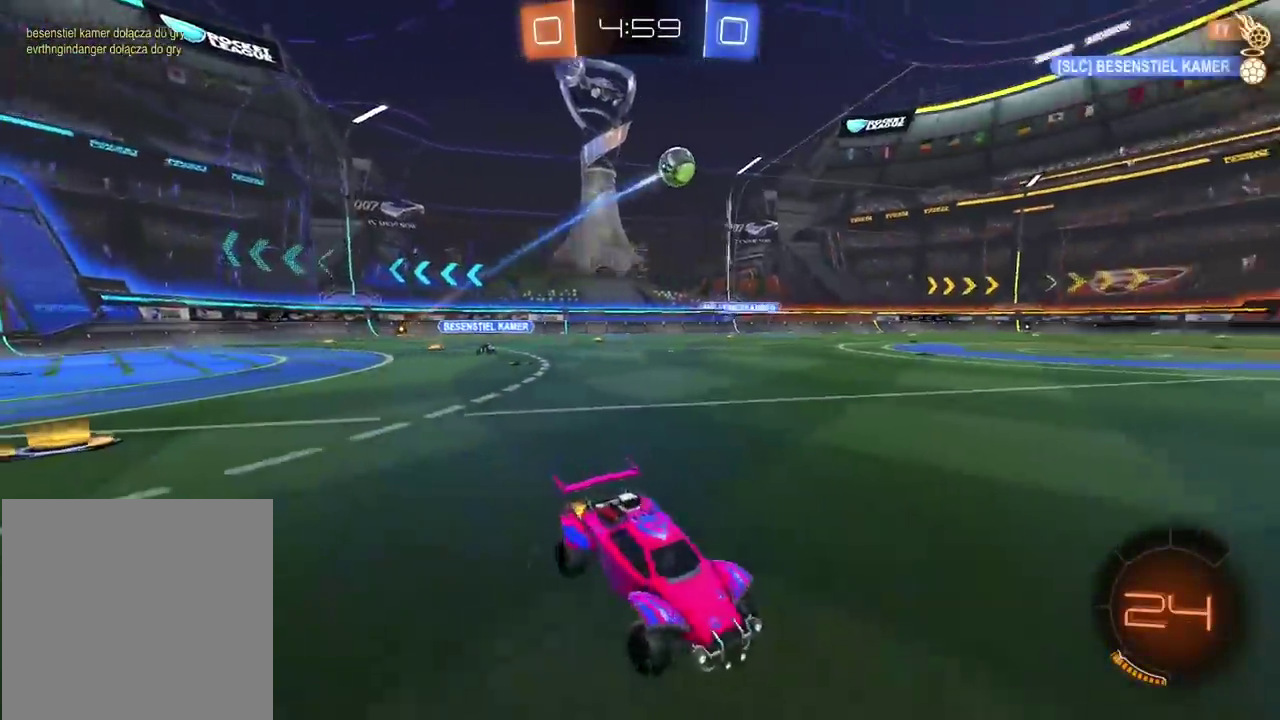
{"buttons": ["CIRCLE", "R2"], "left_stick": "left", "right_stick": "center", "events": [[50, "TRIANGLE", "down"], [150, "TRIANGLE", "up"], [283, "CIRCLE", "down"]]}